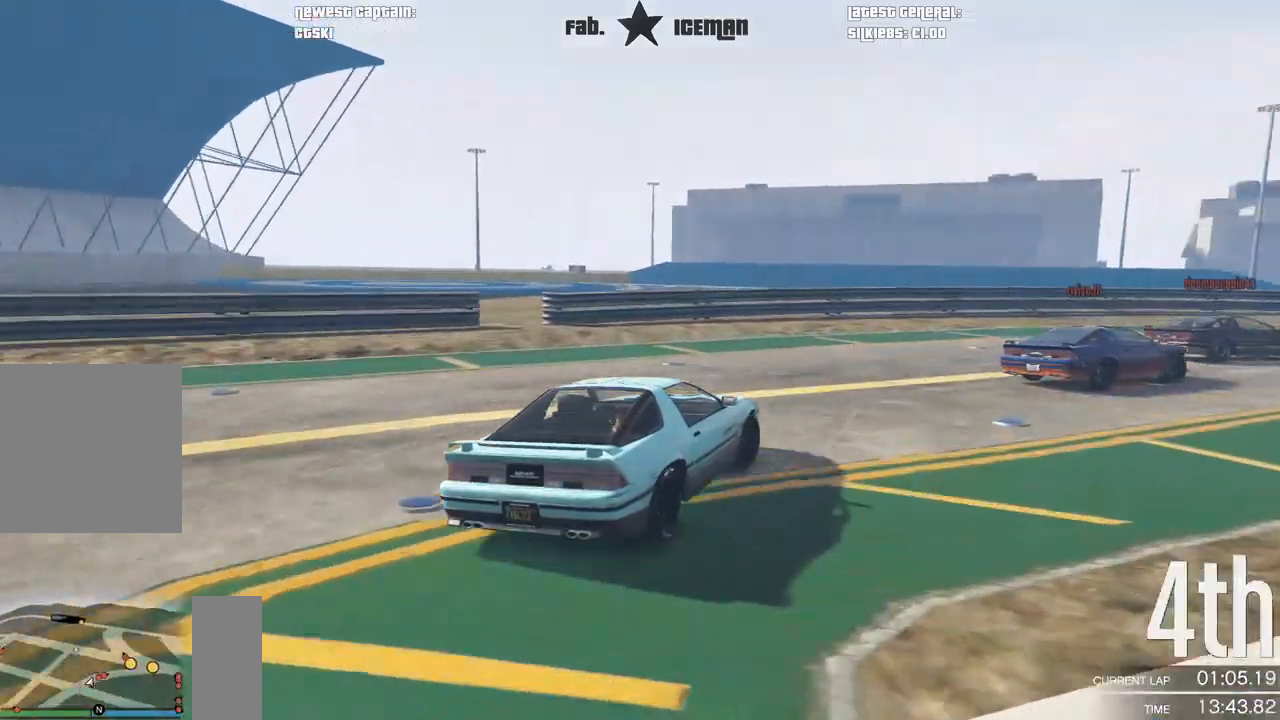
Gameplay with a controller (Xbox layout); each line is a JSON object with the inputs held at the frame after it. "events" lists button and stick changes between this image and that frame as [ms after this image, input, new state], when the widget could be followed in between.
{"buttons": ["R2"], "left_stick": "up-right", "right_stick": "center", "events": [[271, "left_stick", "up-right"]]}
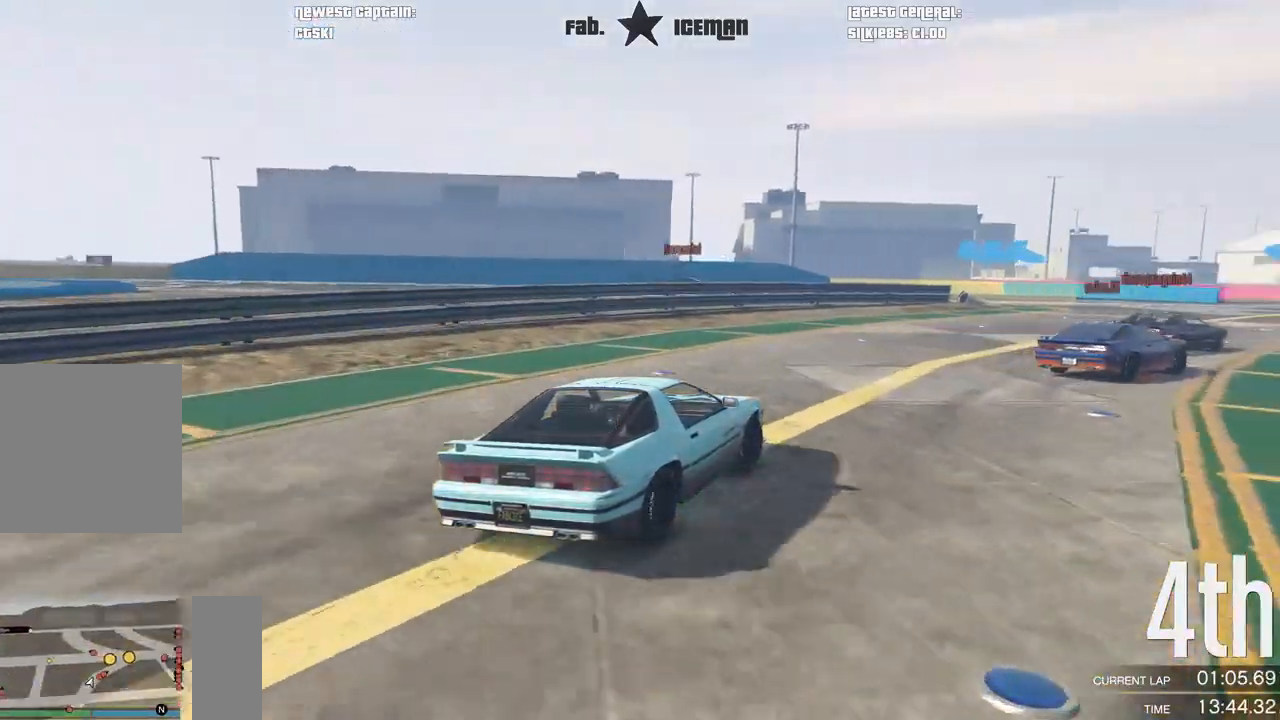
{"buttons": ["R2"], "left_stick": "center", "right_stick": "center", "events": [[62, "left_stick", "center"], [146, "left_stick", "right"], [479, "left_stick", "center"]]}
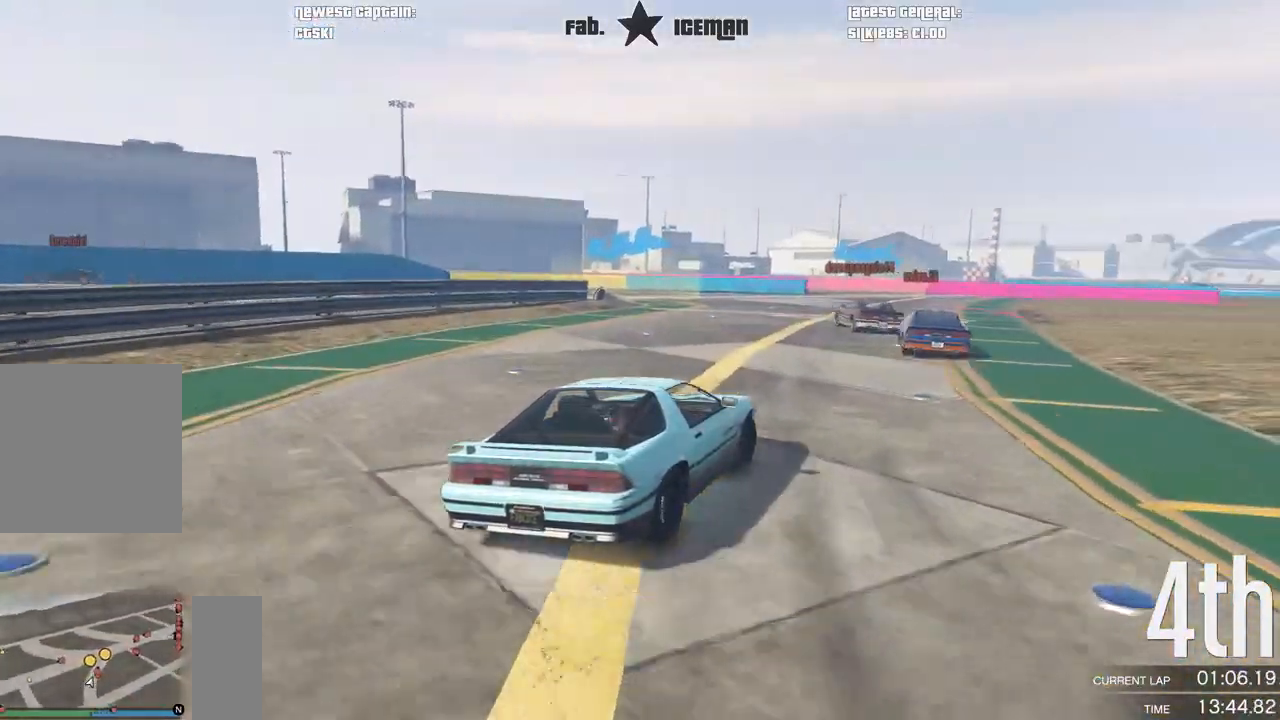
{"buttons": ["R2"], "left_stick": "left", "right_stick": "center", "events": [[146, "left_stick", "down-left"], [417, "left_stick", "center"], [479, "left_stick", "left"]]}
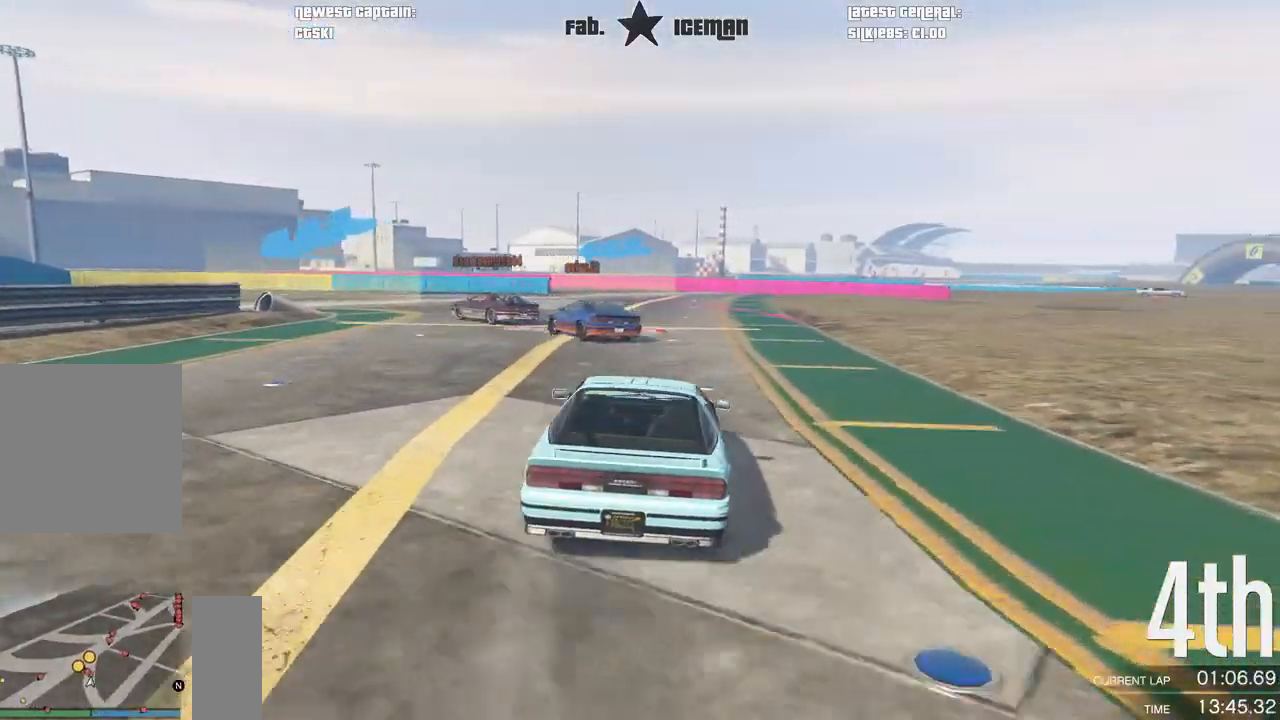
{"buttons": ["R2"], "left_stick": "down-left", "right_stick": "center", "events": [[167, "left_stick", "center"], [271, "left_stick", "down-left"]]}
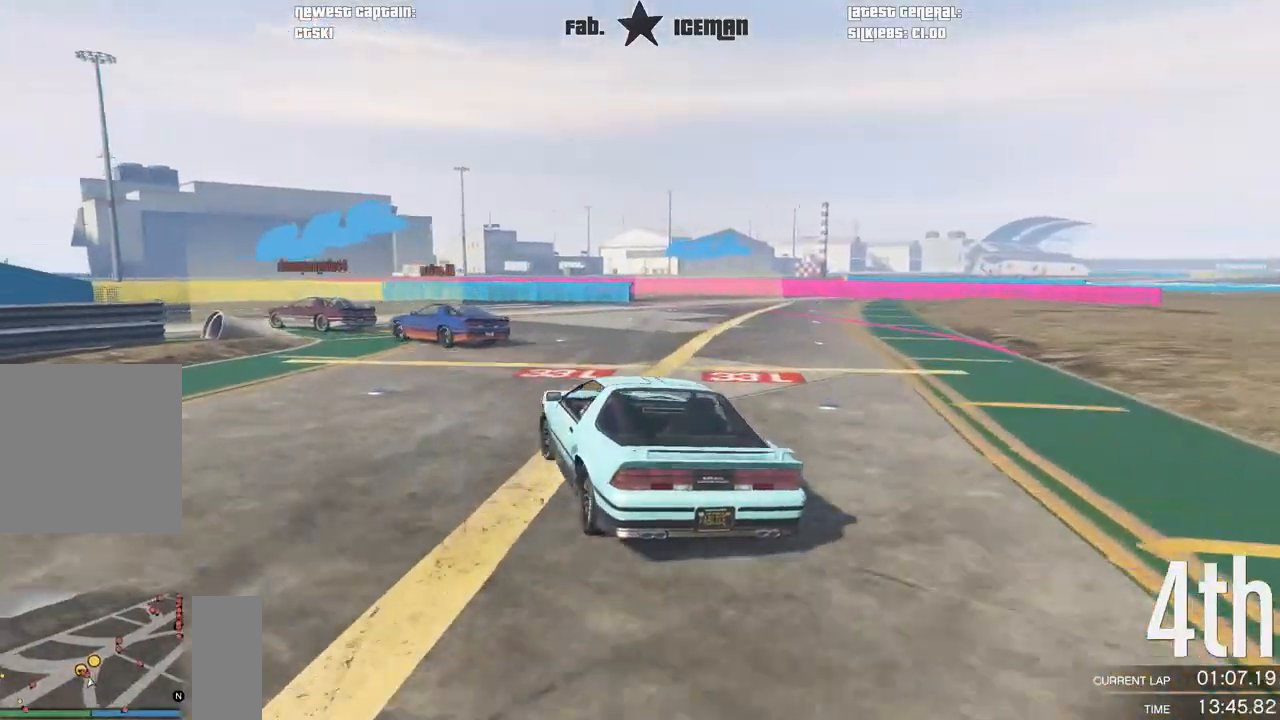
{"buttons": ["R2"], "left_stick": "down-left", "right_stick": "center", "events": [[271, "left_stick", "center"], [375, "left_stick", "left"], [479, "left_stick", "down-left"]]}
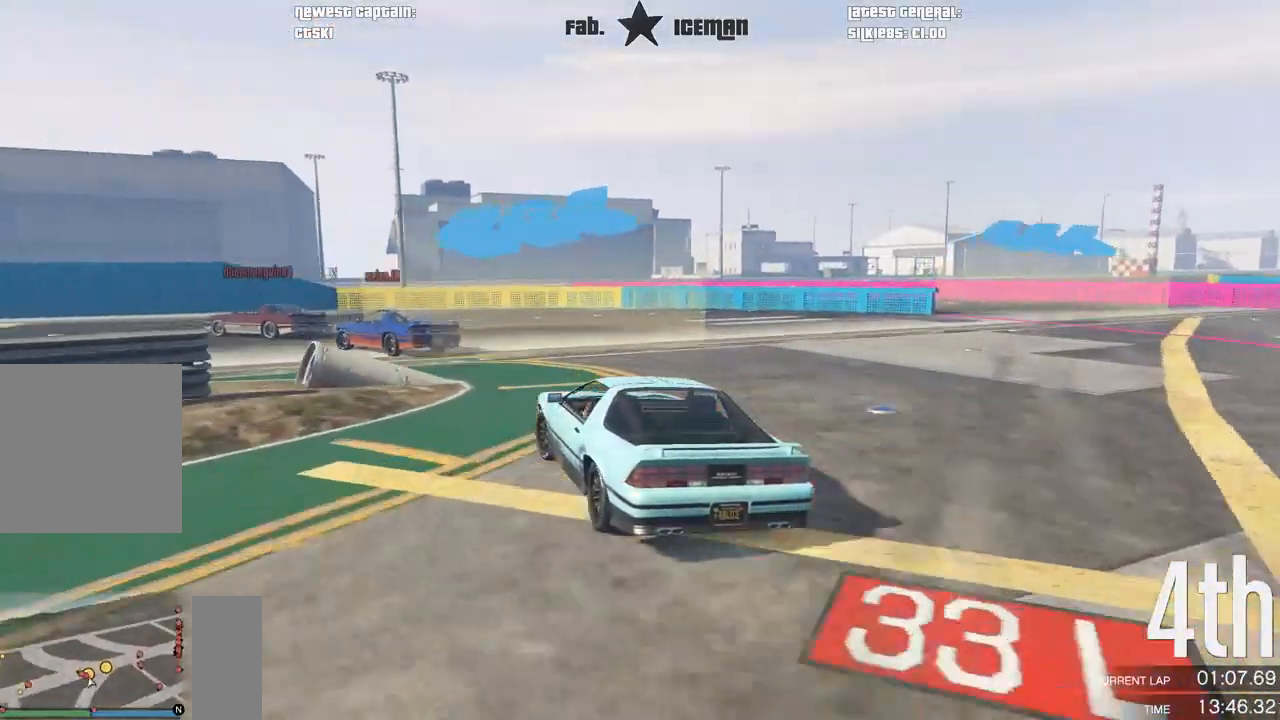
{"buttons": ["R2"], "left_stick": "down-left", "right_stick": "center", "events": []}
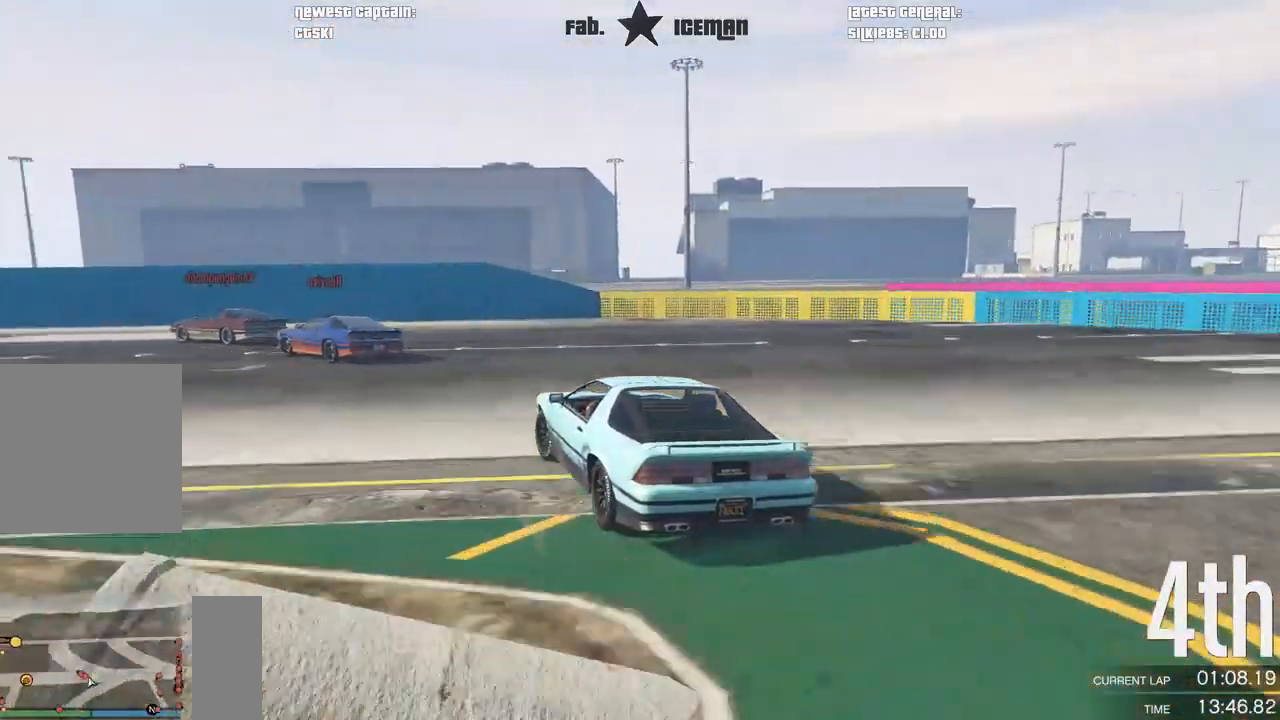
{"buttons": ["R2"], "left_stick": "down-left", "right_stick": "center", "events": []}
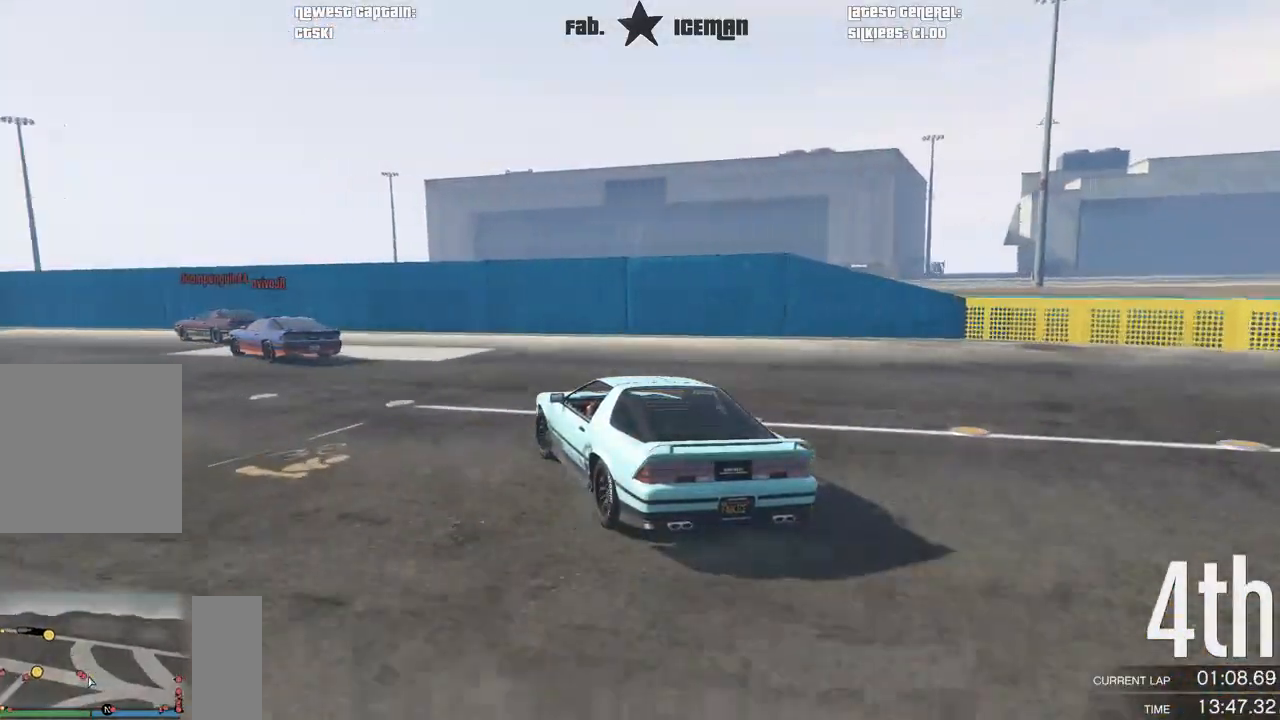
{"buttons": ["R2"], "left_stick": "down-left", "right_stick": "center", "events": []}
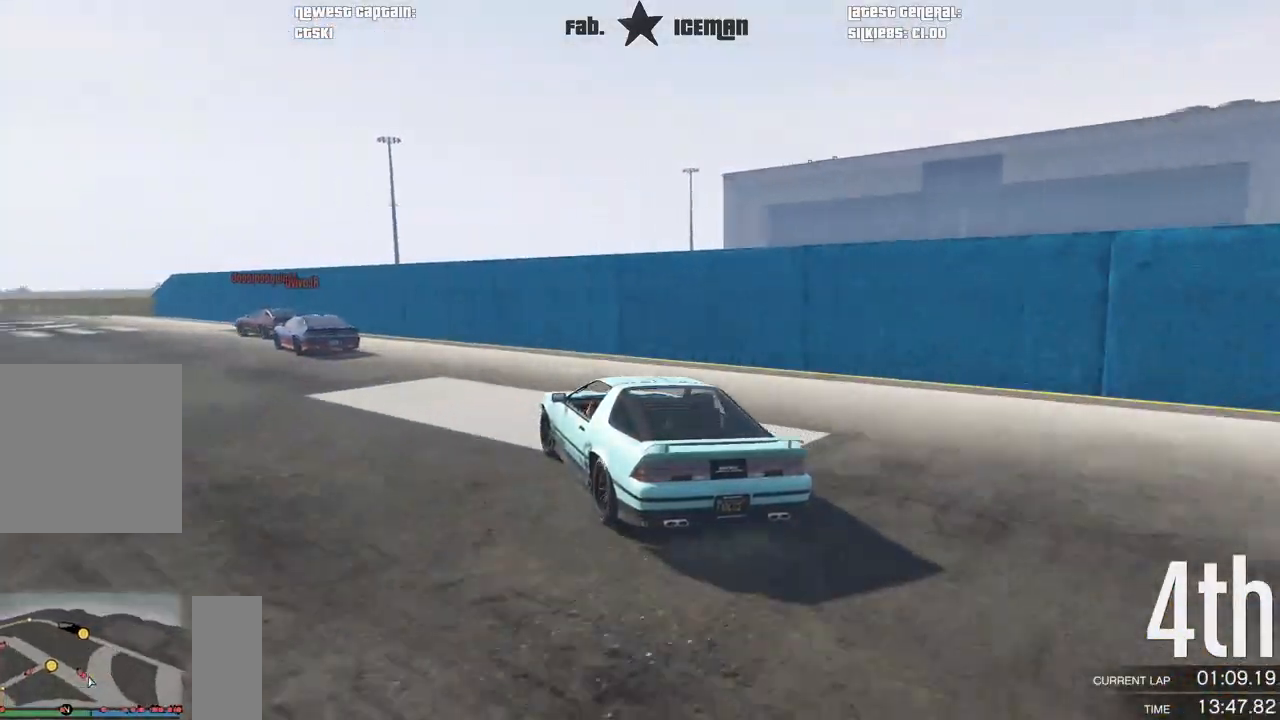
{"buttons": ["R2"], "left_stick": "down-left", "right_stick": "center", "events": [[208, "left_stick", "center"], [333, "left_stick", "down-left"]]}
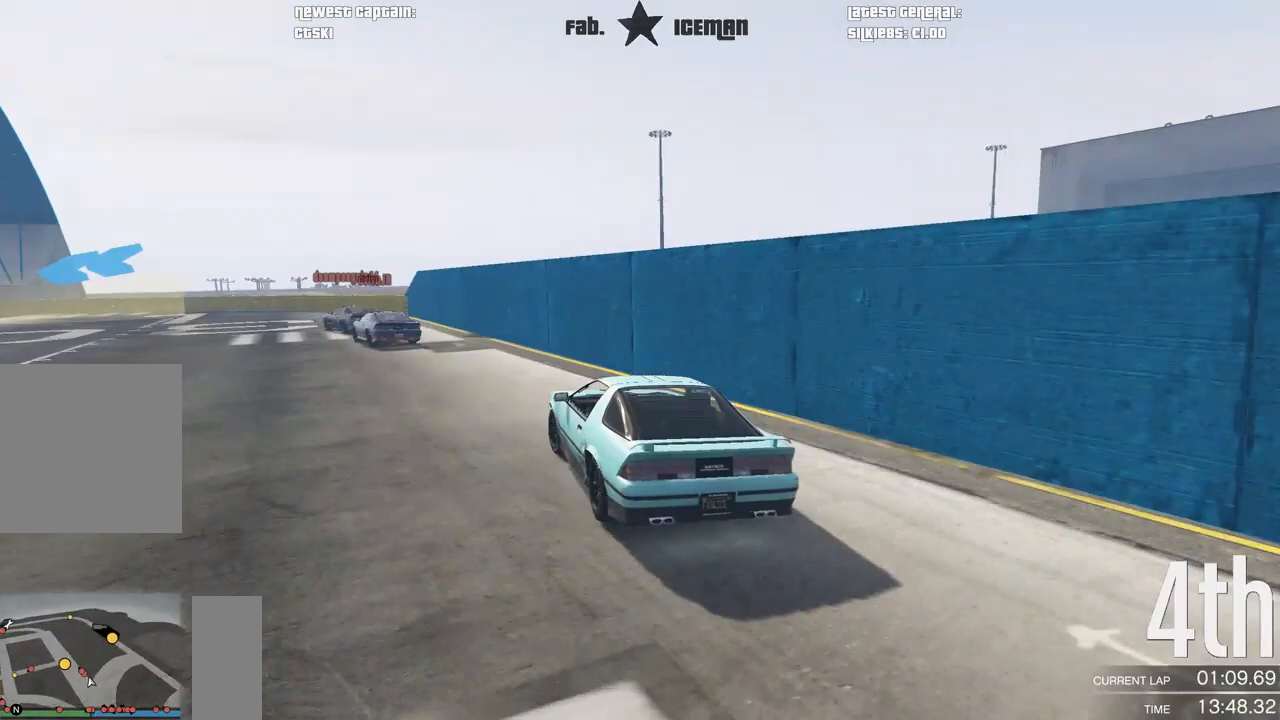
{"buttons": ["R2"], "left_stick": "down-left", "right_stick": "center", "events": [[21, "left_stick", "center"], [104, "left_stick", "down-left"], [312, "left_stick", "center"], [438, "left_stick", "down-left"]]}
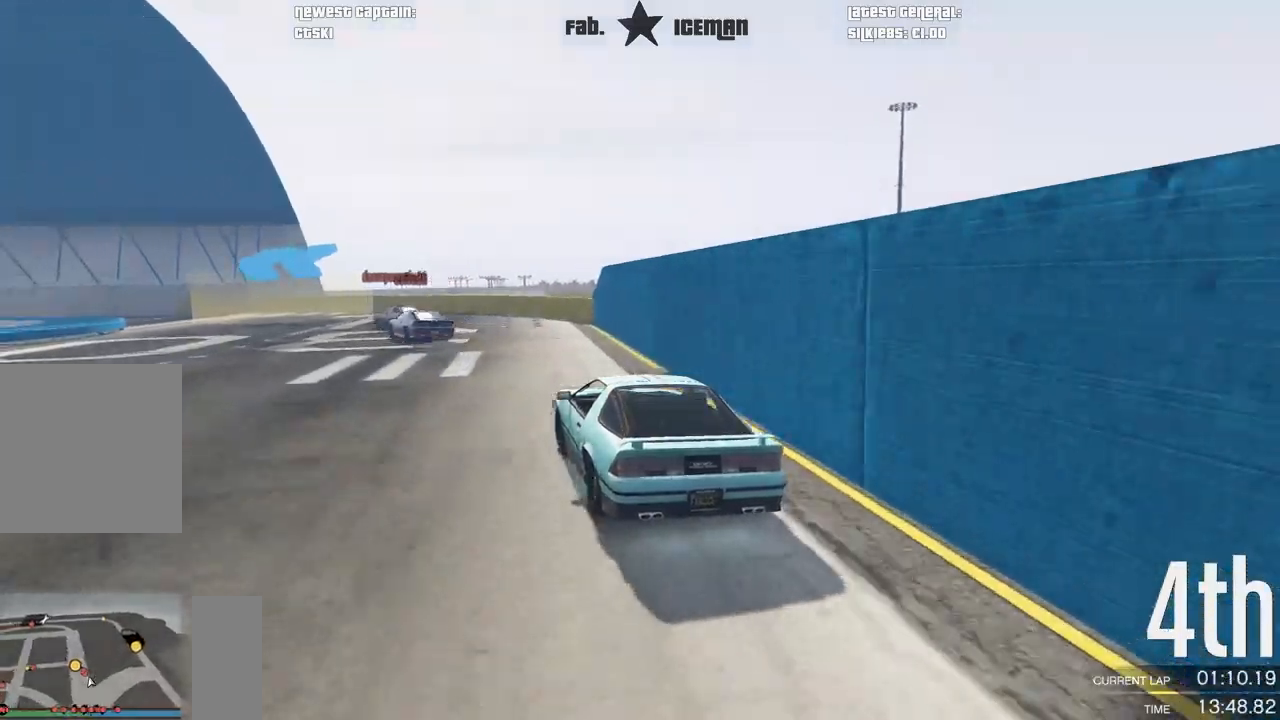
{"buttons": ["R2"], "left_stick": "down-left", "right_stick": "center", "events": [[62, "left_stick", "center"], [208, "left_stick", "left"], [375, "left_stick", "center"], [500, "left_stick", "down-left"]]}
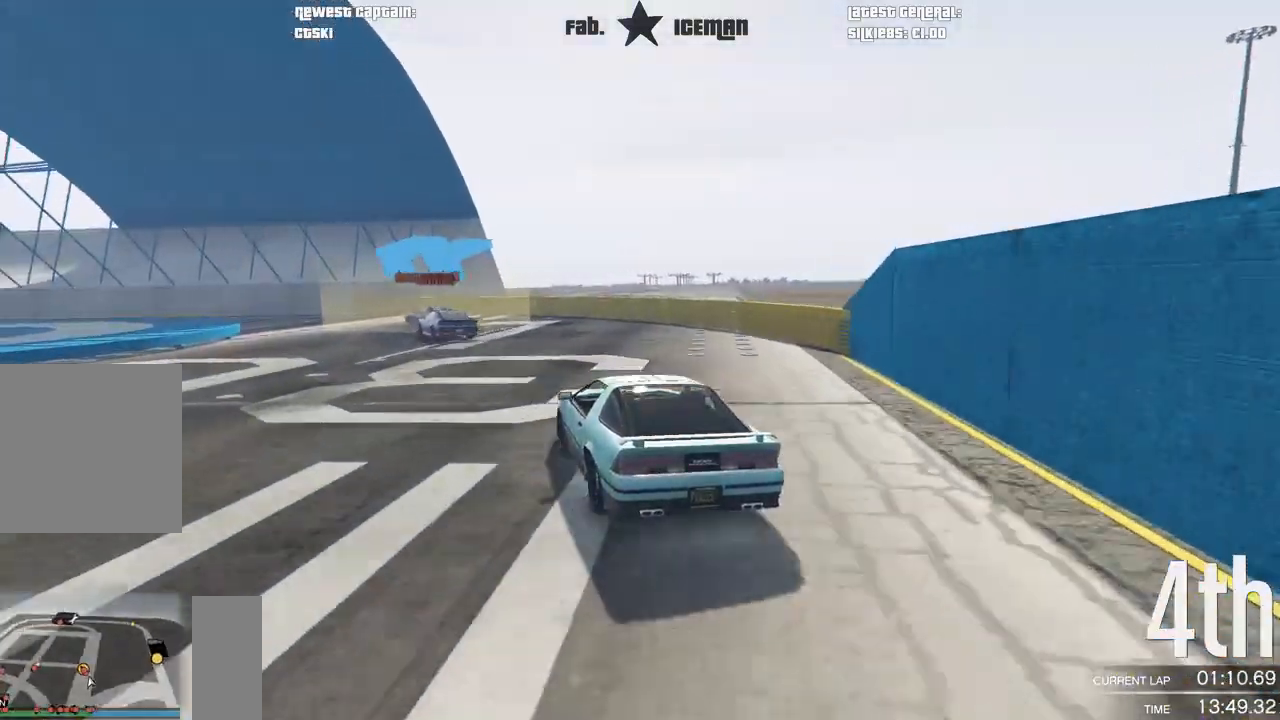
{"buttons": ["R2"], "left_stick": "left", "right_stick": "center", "events": [[167, "left_stick", "center"], [396, "left_stick", "left"]]}
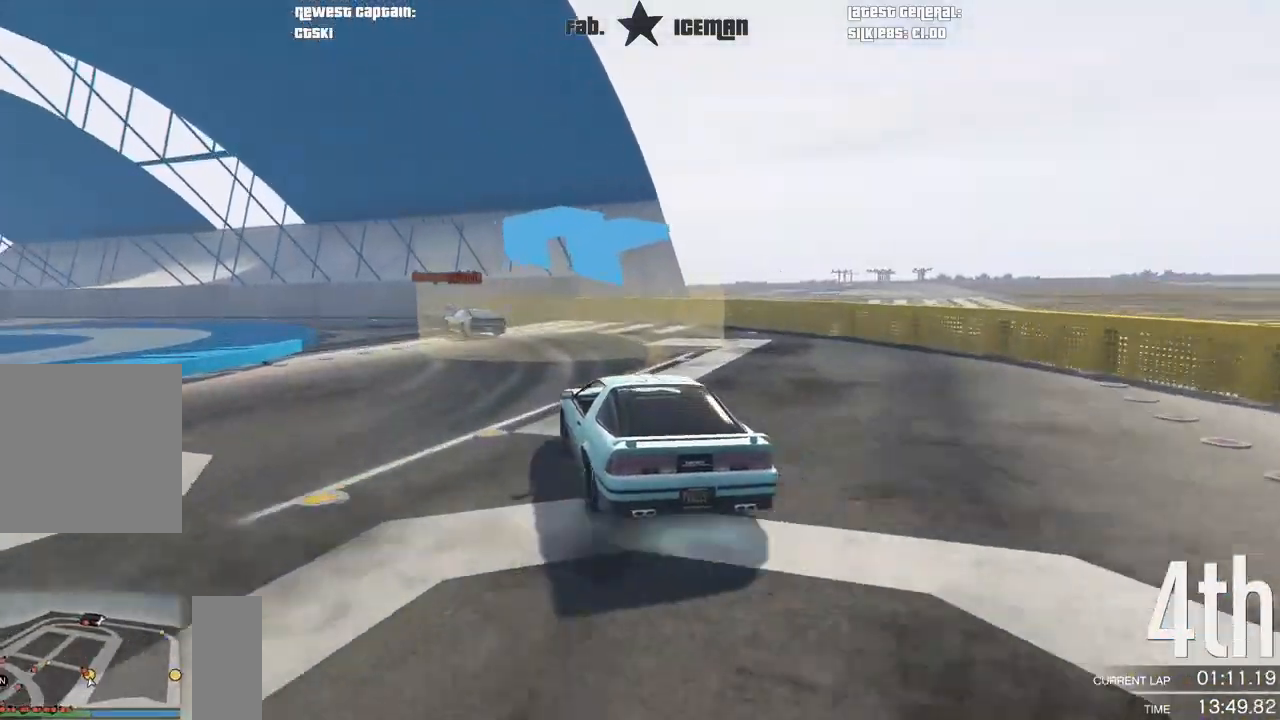
{"buttons": ["R2"], "left_stick": "center", "right_stick": "center", "events": [[104, "left_stick", "center"], [229, "left_stick", "left"], [438, "left_stick", "center"]]}
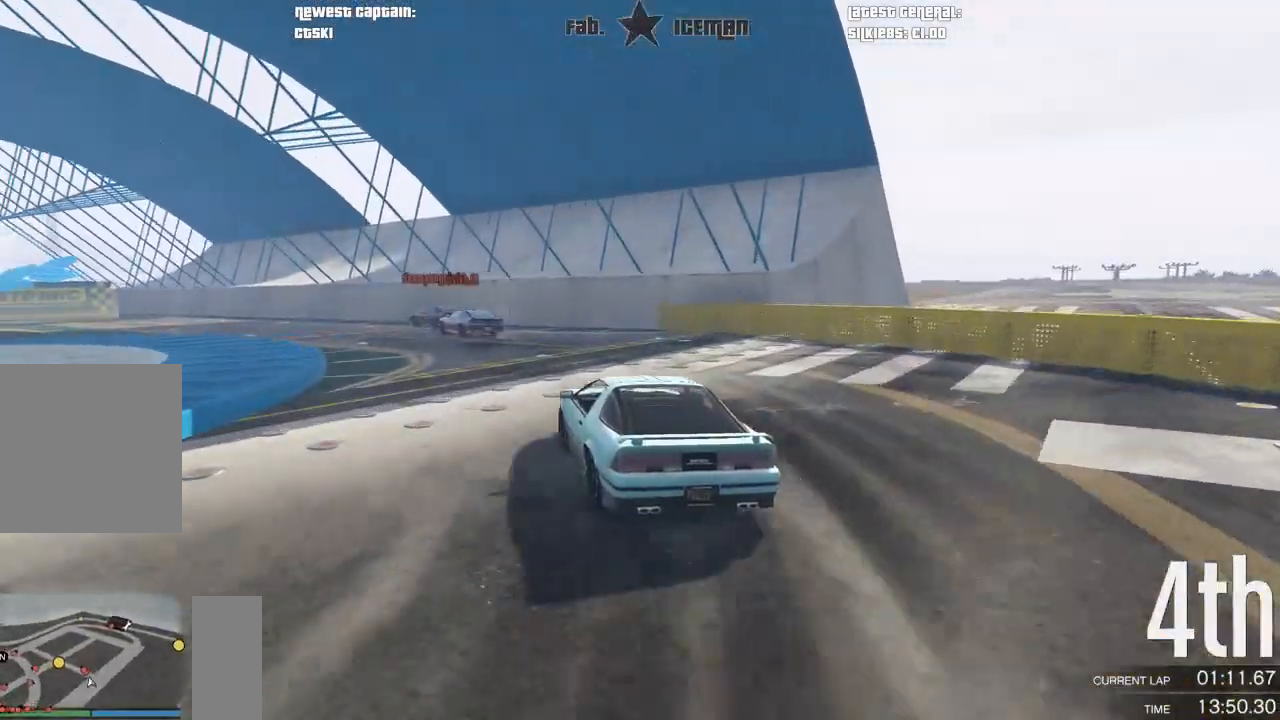
{"buttons": ["R2"], "left_stick": "down-left", "right_stick": "center", "events": [[62, "left_stick", "left"], [188, "left_stick", "center"], [292, "left_stick", "down-left"]]}
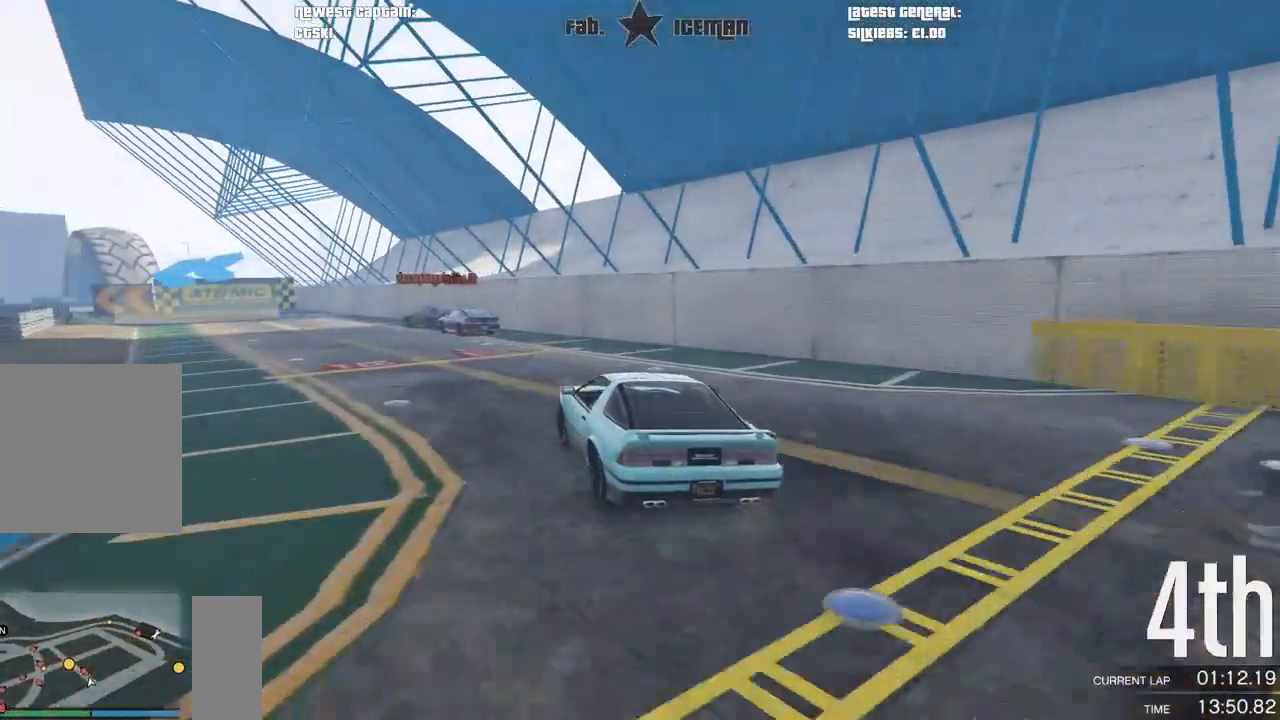
{"buttons": ["R2"], "left_stick": "down-left", "right_stick": "center", "events": [[21, "left_stick", "center"], [146, "left_stick", "down-left"]]}
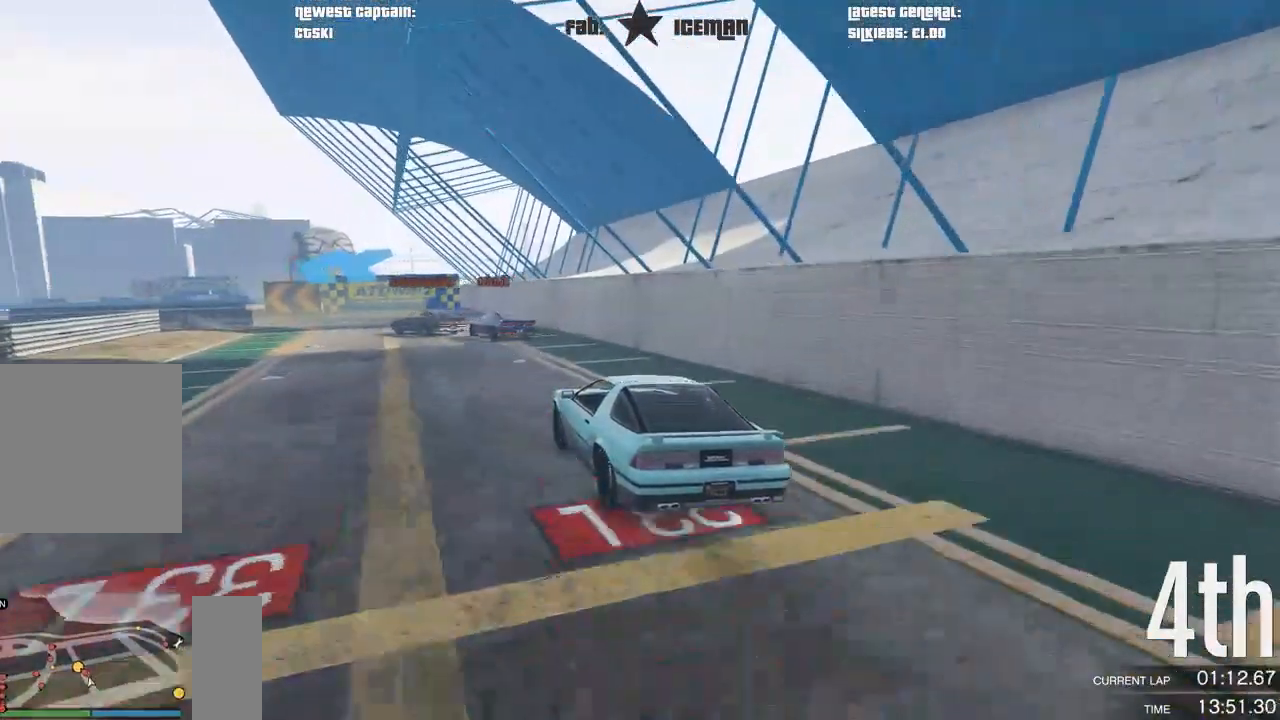
{"buttons": [], "left_stick": "down-left", "right_stick": "center", "events": [[125, "L2", "down"], [188, "R2", "up"], [250, "left_stick", "center"], [312, "left_stick", "down-left"], [354, "L2", "up"]]}
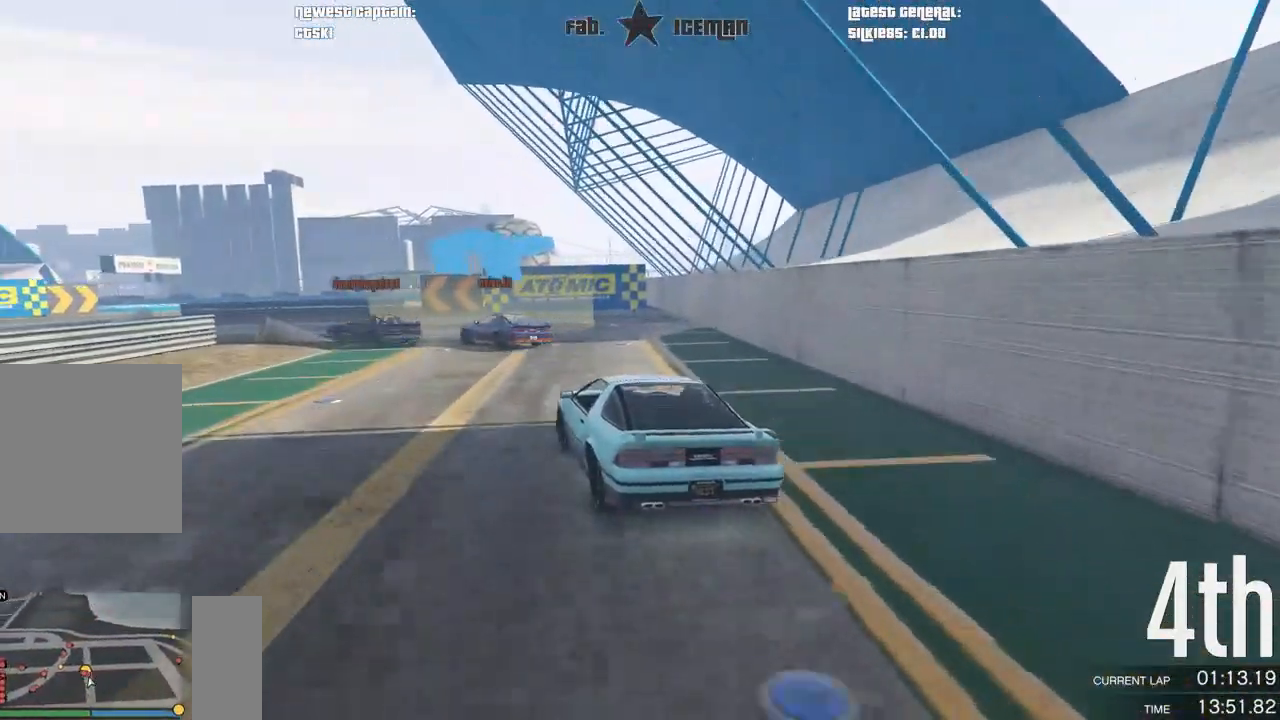
{"buttons": ["R2"], "left_stick": "down-left", "right_stick": "center", "events": [[312, "R2", "down"], [333, "left_stick", "center"], [396, "left_stick", "down-left"]]}
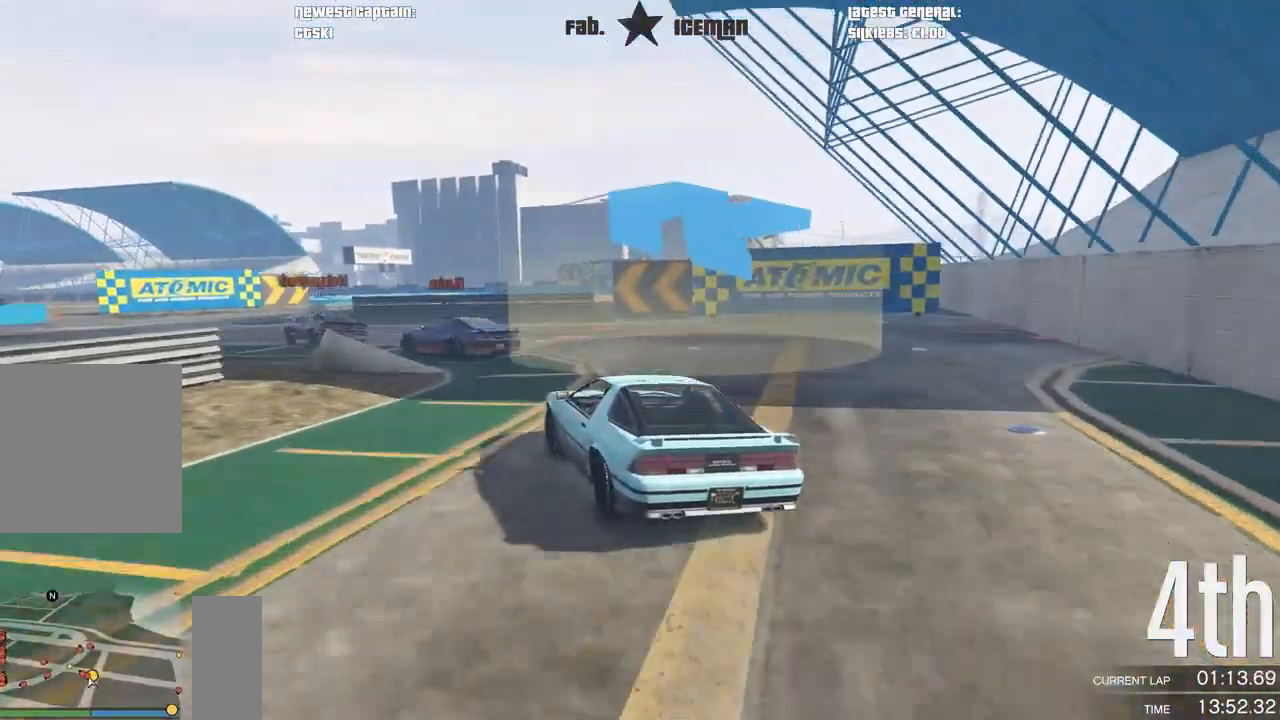
{"buttons": ["R2"], "left_stick": "down-left", "right_stick": "center", "events": [[42, "R2", "up"], [271, "R2", "down"], [333, "left_stick", "center"], [396, "left_stick", "down-left"]]}
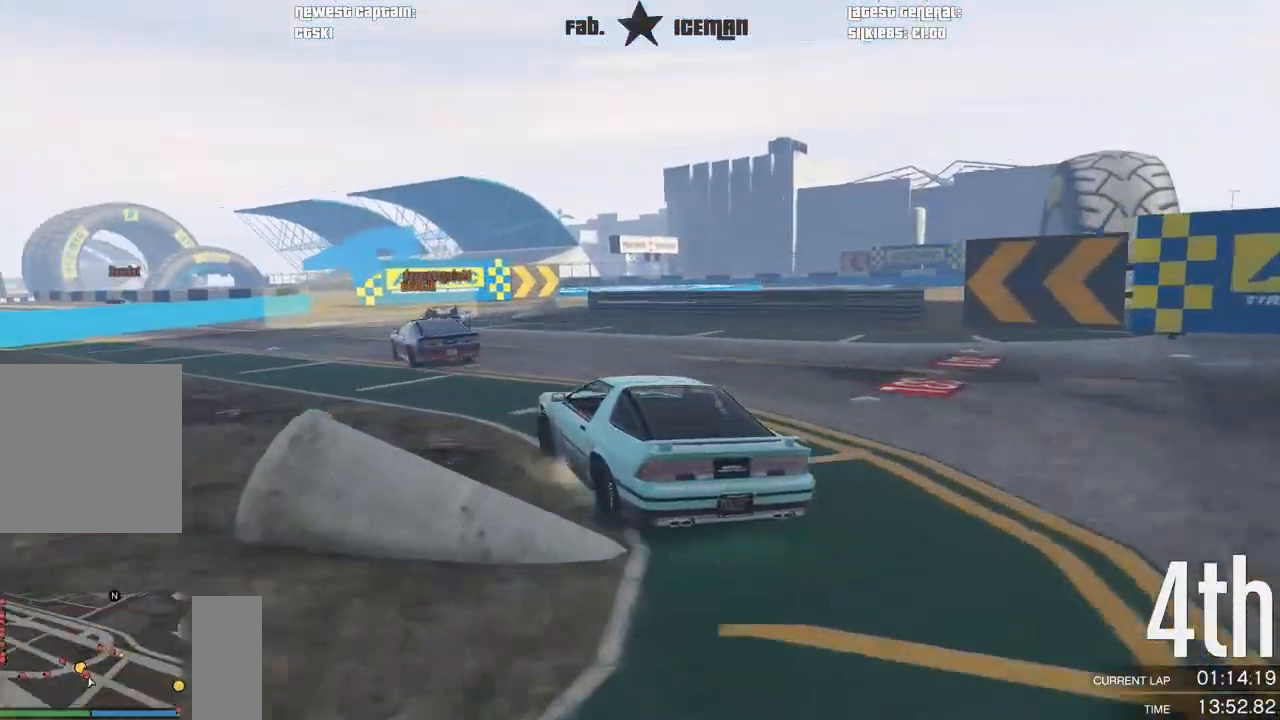
{"buttons": [], "left_stick": "right", "right_stick": "center", "events": [[167, "left_stick", "center"], [229, "left_stick", "right"], [458, "R2", "up"]]}
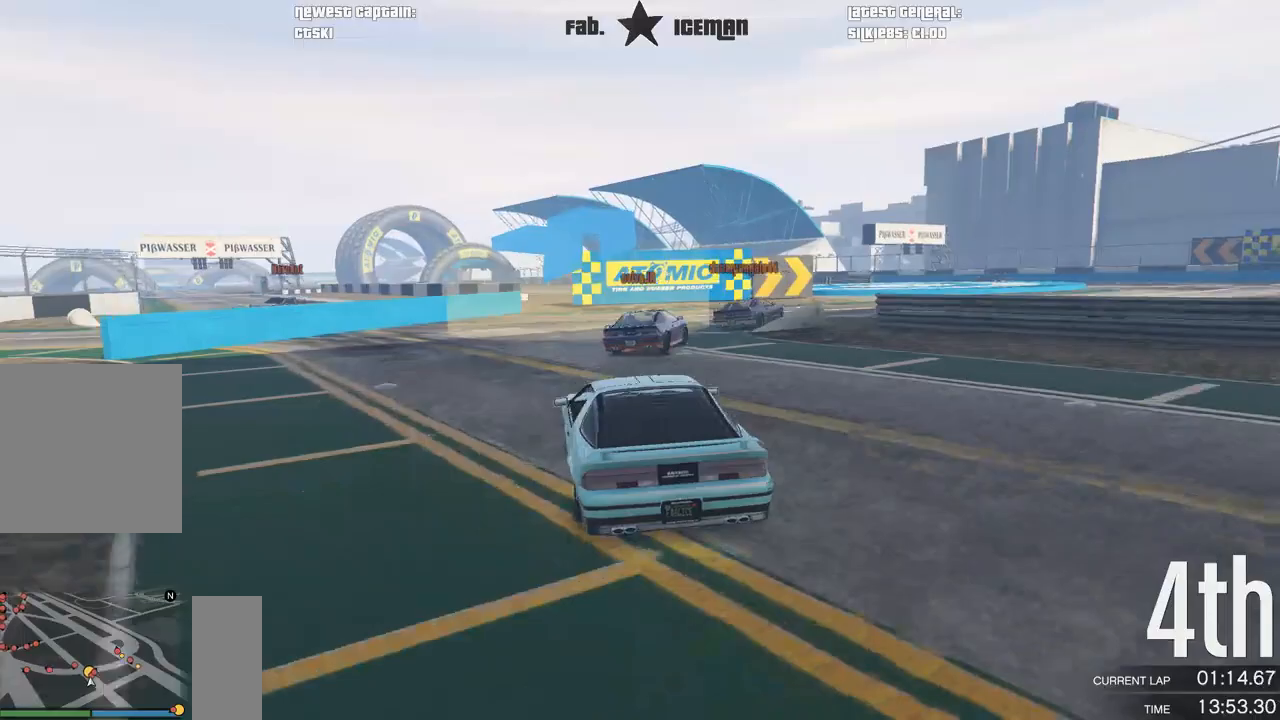
{"buttons": ["R2"], "left_stick": "right", "right_stick": "center", "events": [[62, "R2", "down"], [188, "left_stick", "center"], [271, "left_stick", "right"]]}
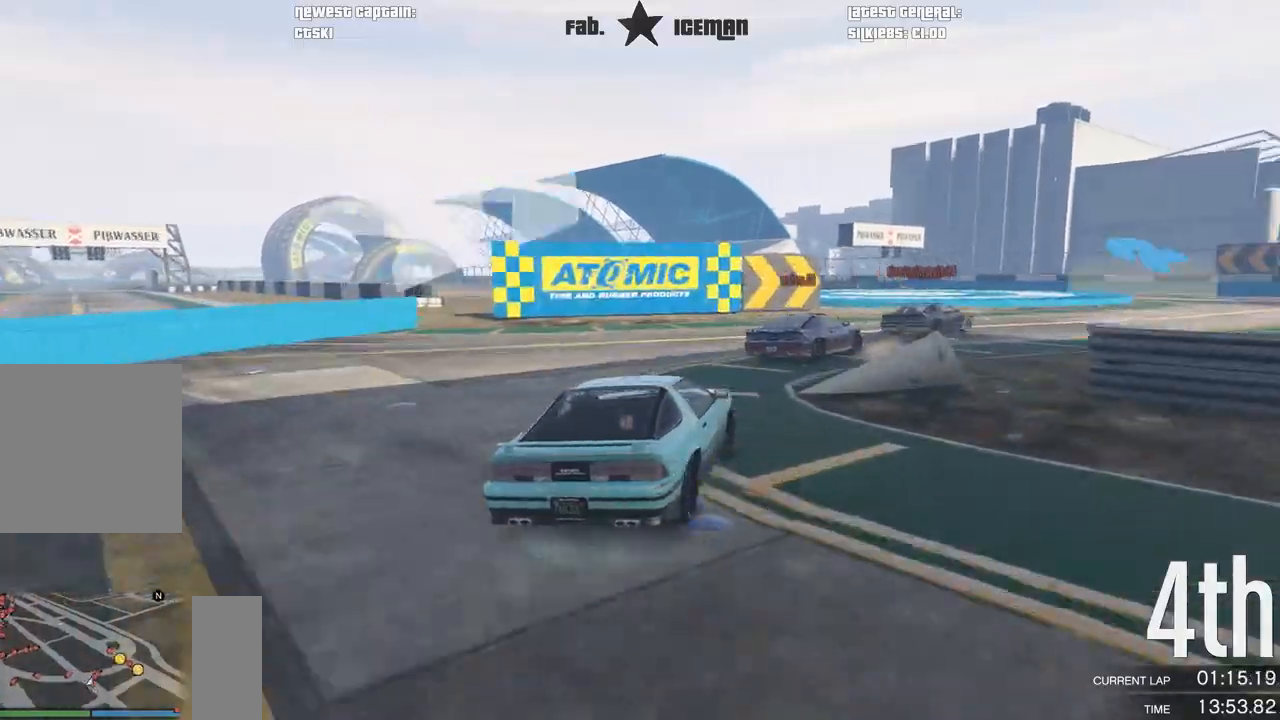
{"buttons": ["R2"], "left_stick": "right", "right_stick": "center", "events": []}
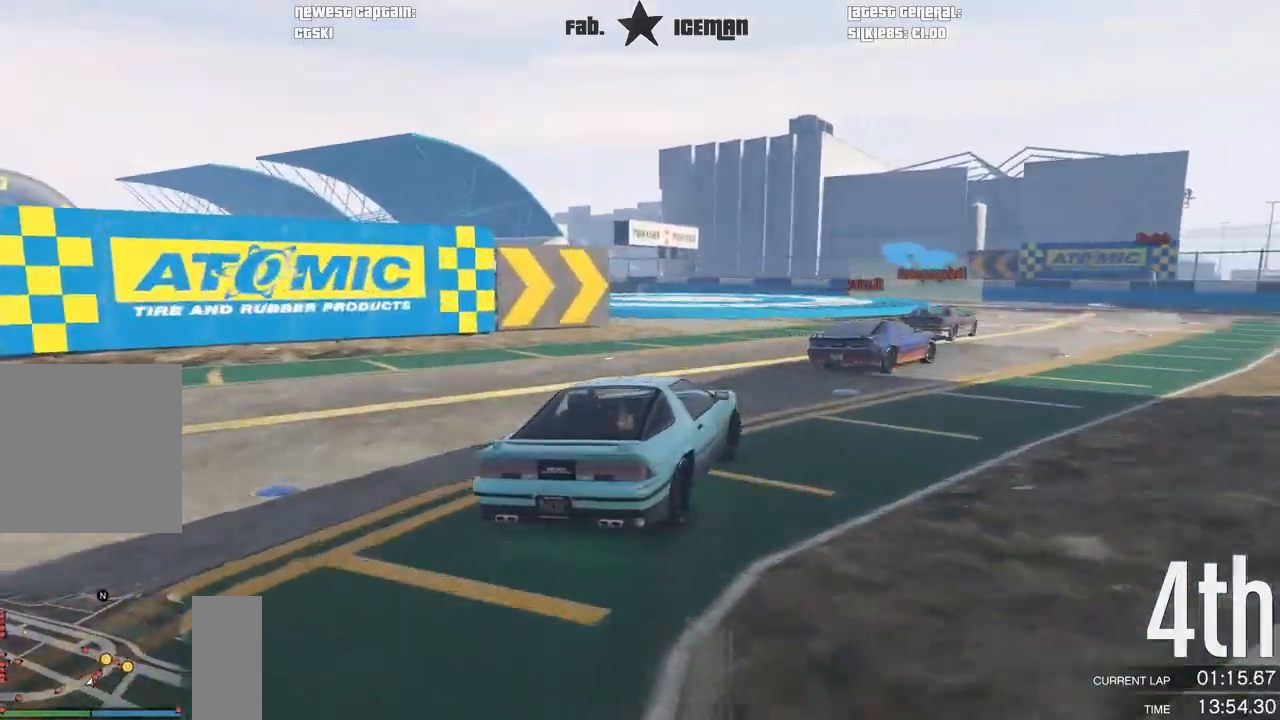
{"buttons": ["R2"], "left_stick": "center", "right_stick": "center", "events": [[354, "left_stick", "center"]]}
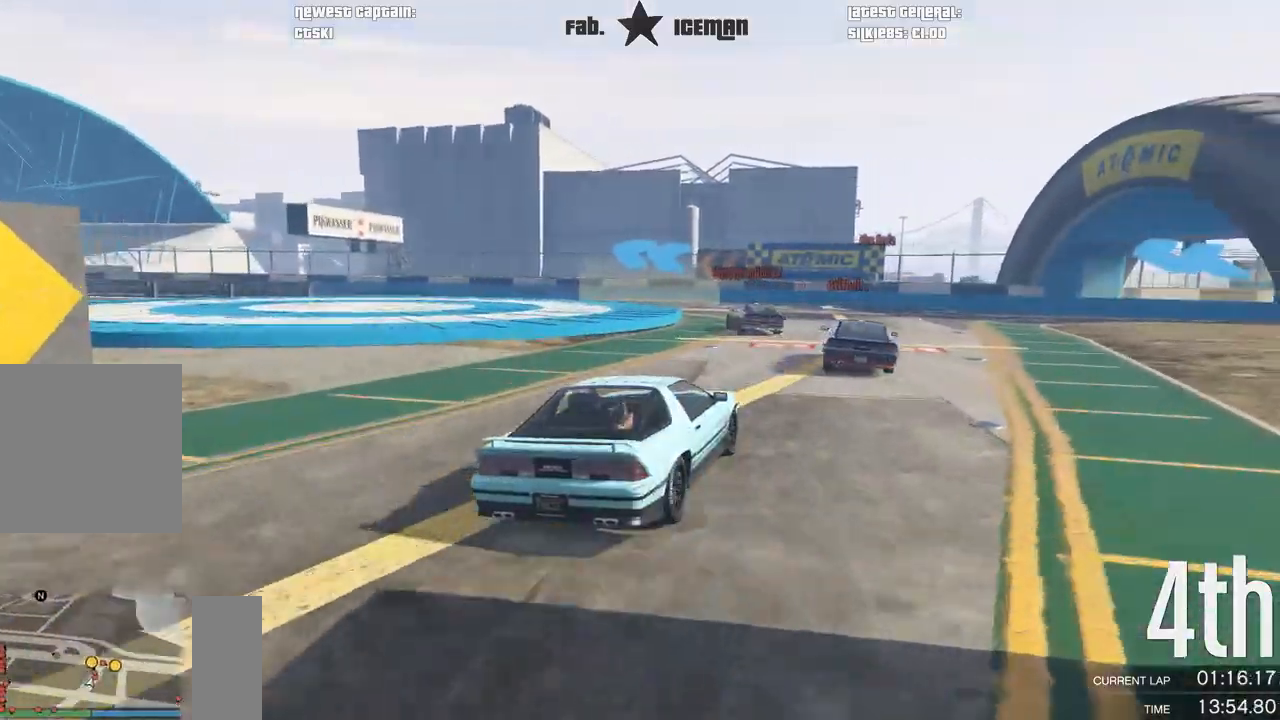
{"buttons": ["R2"], "left_stick": "down-left", "right_stick": "center", "events": [[125, "left_stick", "down-left"]]}
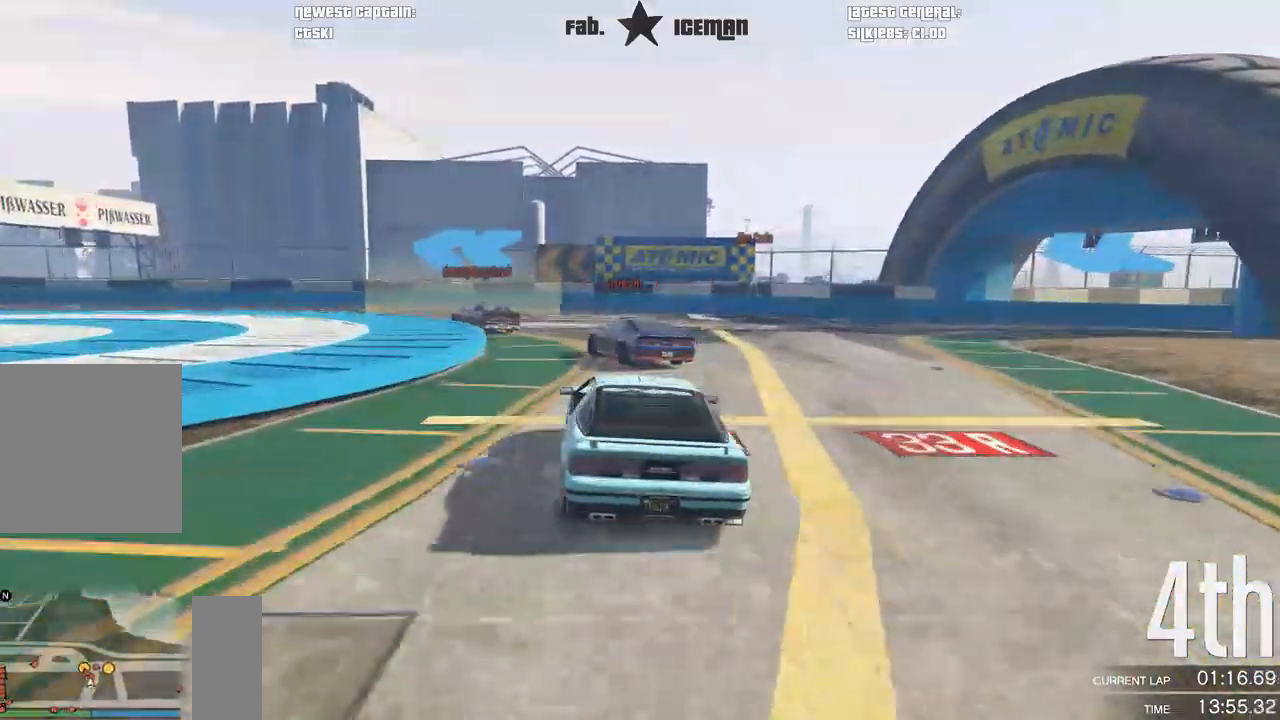
{"buttons": ["R2"], "left_stick": "center", "right_stick": "center", "events": [[125, "left_stick", "center"], [229, "left_stick", "down-left"], [500, "left_stick", "center"]]}
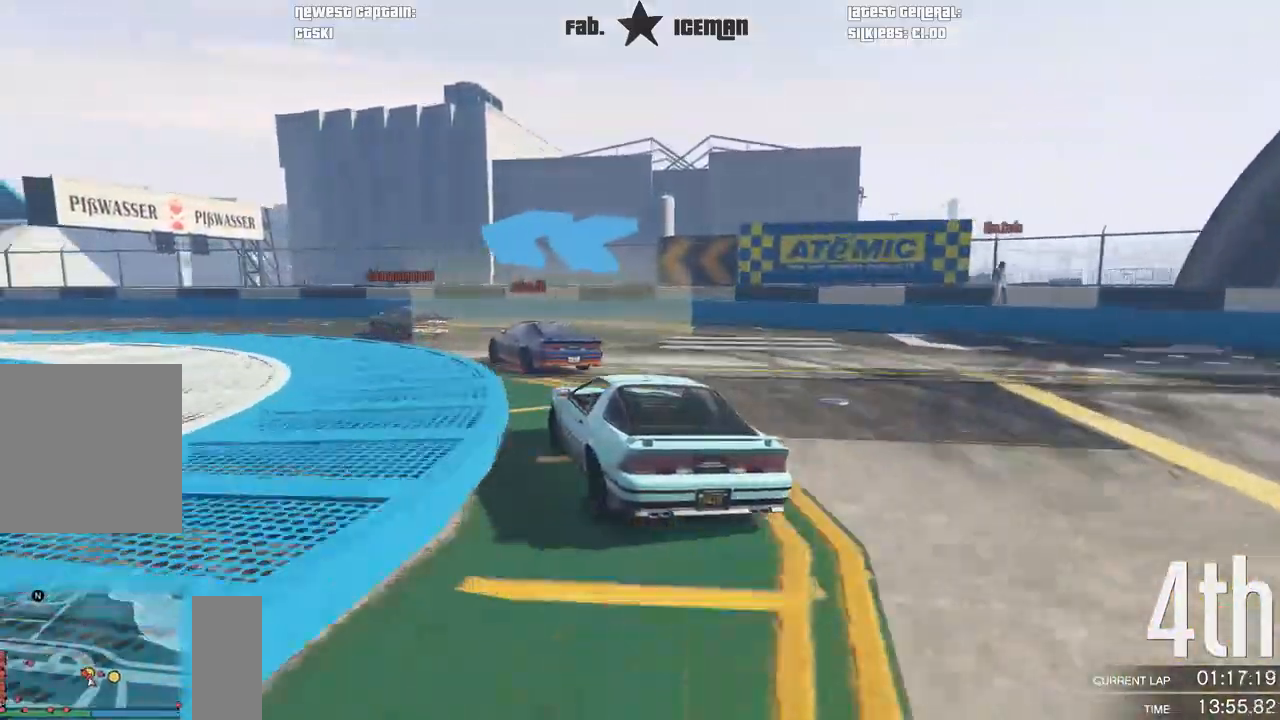
{"buttons": ["R2"], "left_stick": "down-left", "right_stick": "center", "events": [[62, "left_stick", "down-left"], [167, "R2", "up"], [208, "R2", "down"]]}
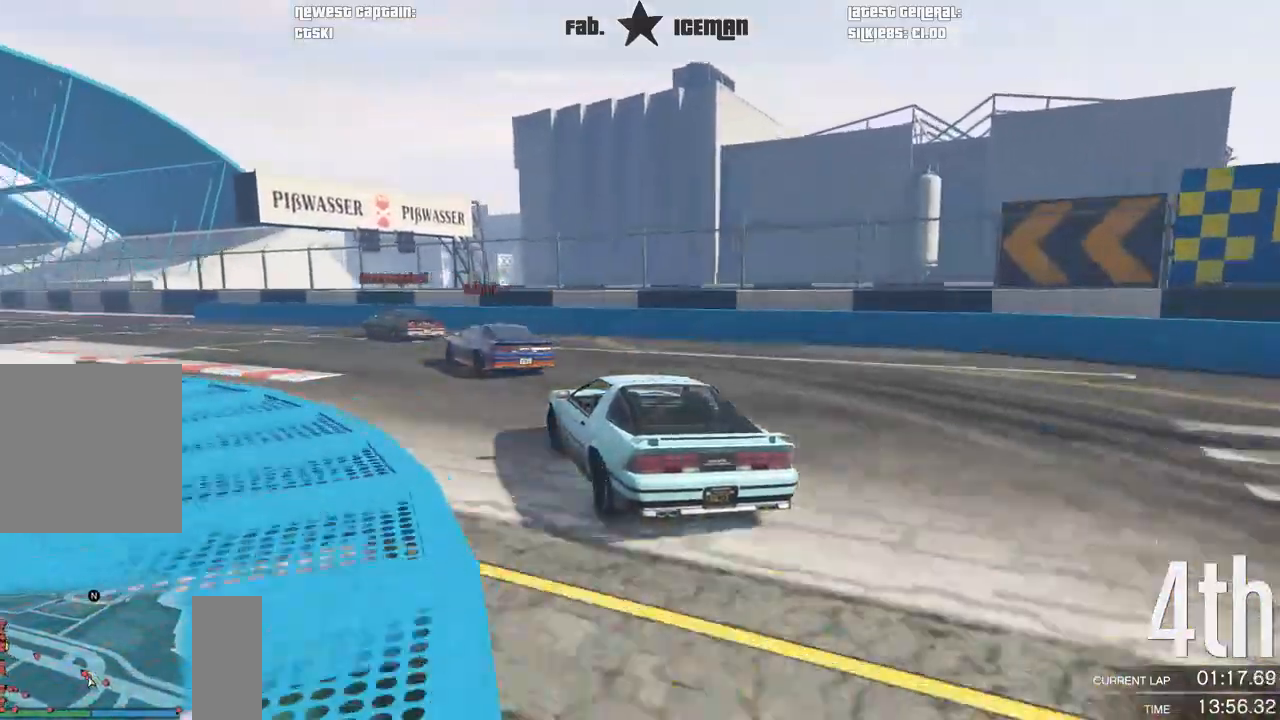
{"buttons": ["R2"], "left_stick": "center", "right_stick": "center", "events": [[458, "left_stick", "center"]]}
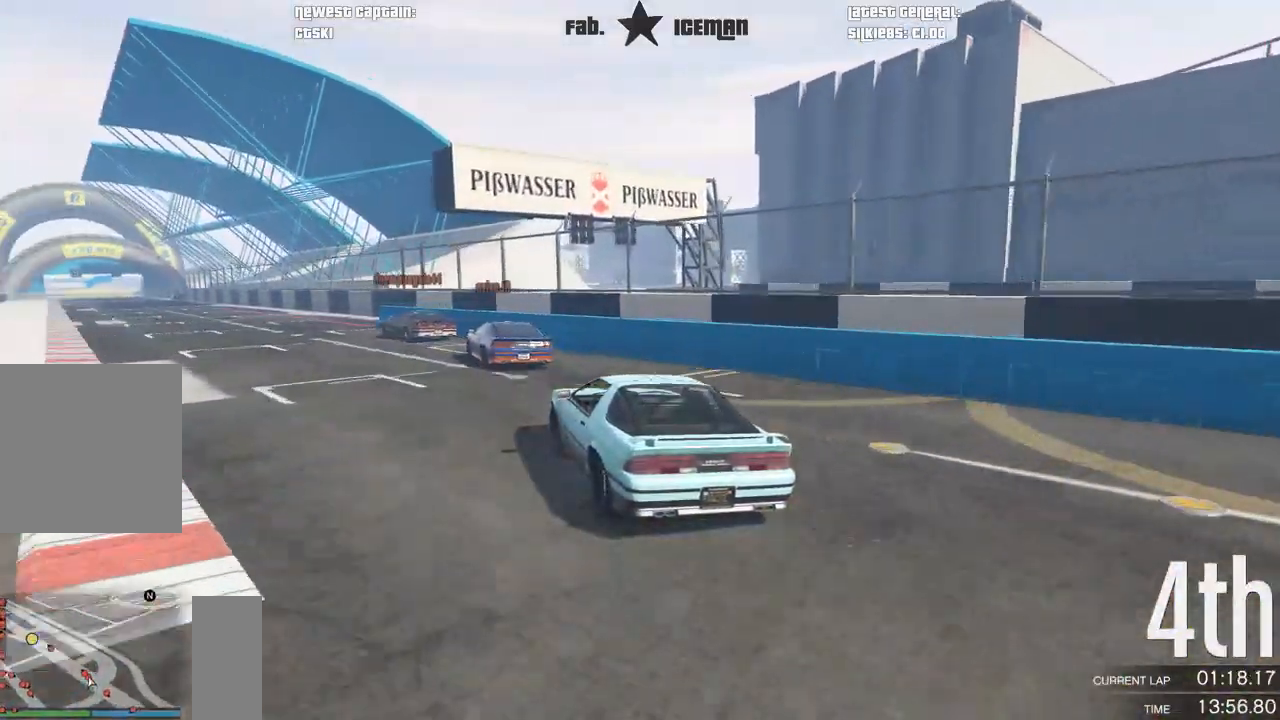
{"buttons": ["R2"], "left_stick": "center", "right_stick": "center", "events": [[42, "left_stick", "down-left"], [417, "left_stick", "center"]]}
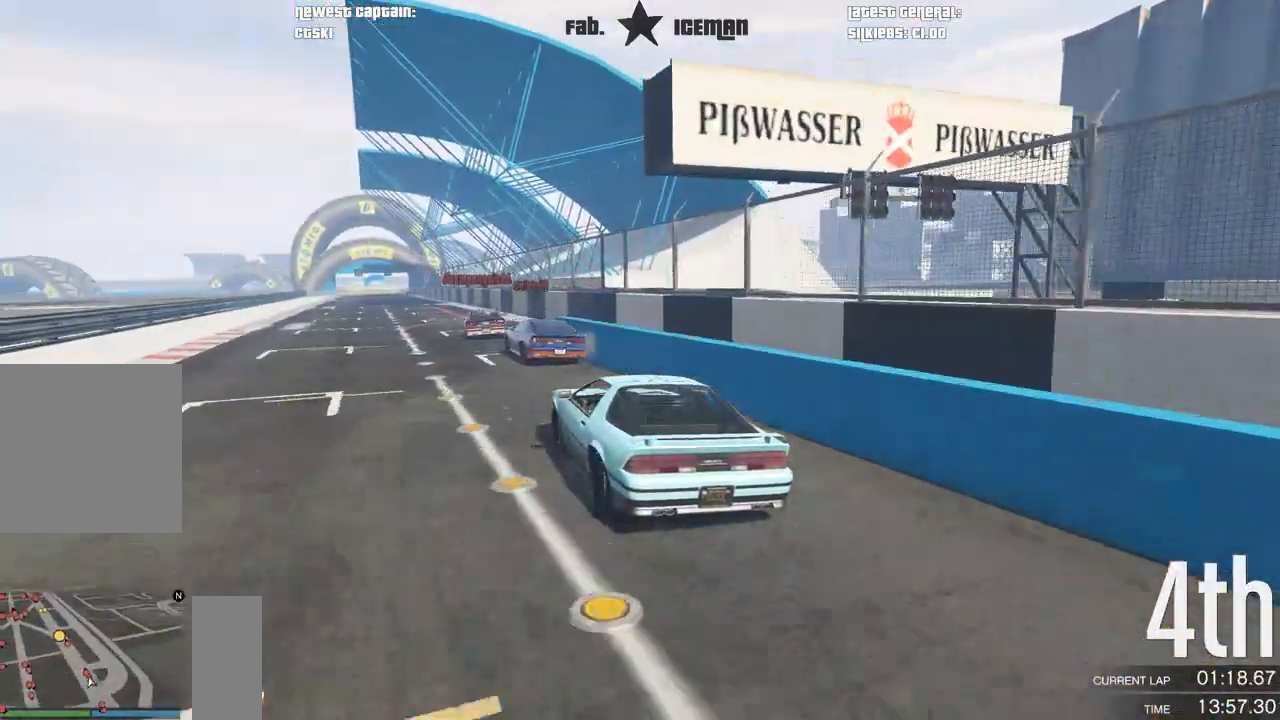
{"buttons": ["R2"], "left_stick": "center", "right_stick": "center", "events": [[125, "left_stick", "right"], [312, "left_stick", "center"]]}
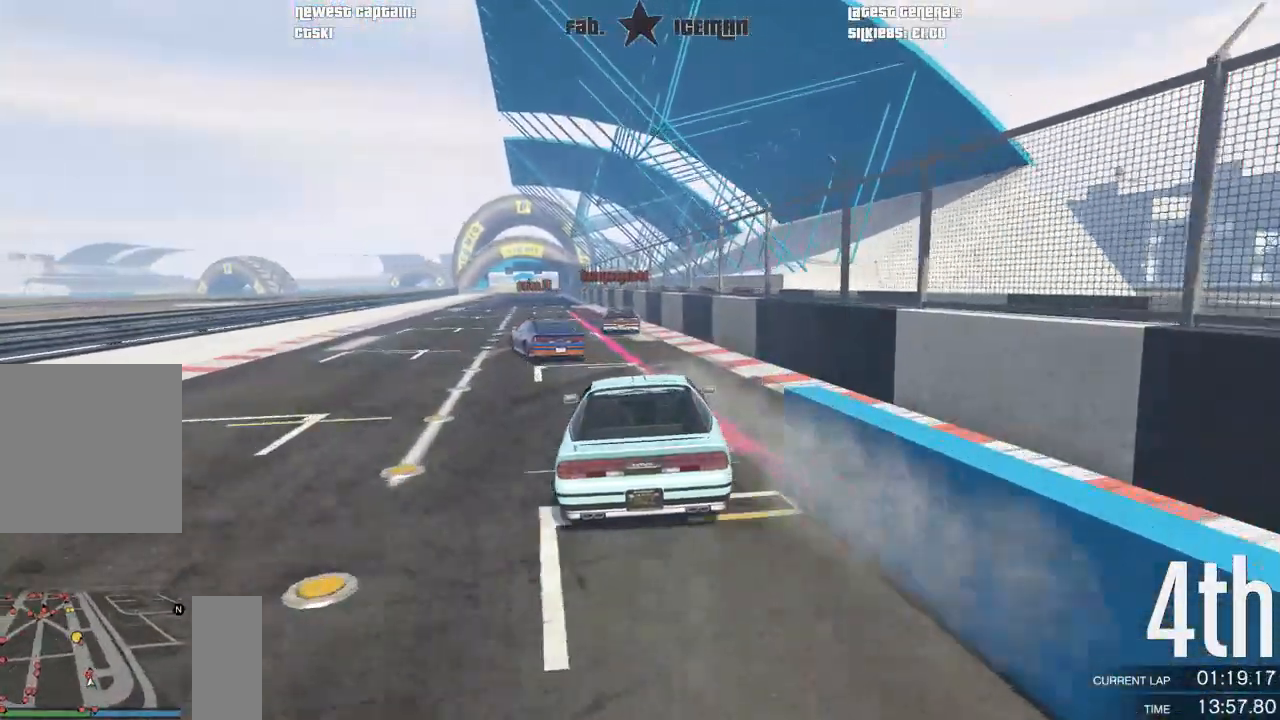
{"buttons": ["R2"], "left_stick": "down-left", "right_stick": "center", "events": [[250, "left_stick", "down-left"]]}